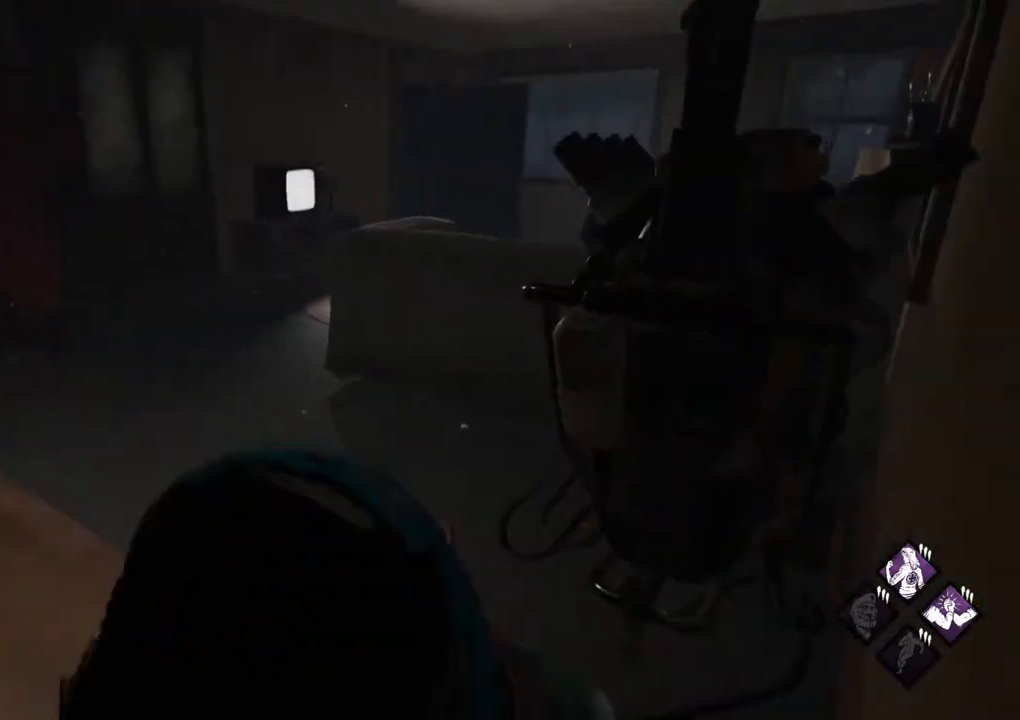
Gameplay with keyboard and mouse; each line is a JSON object with the keys and mouse buttons held at the frame after it. "events" lists presses ("down") and releases ("up") of "1", "2", "3", "4", "5", "a", "alt", "c", "caps_lock", "ctrl", "d", "e", "f", "g", "q", "r", "s", "shift", "space", "t", "tab", "v", "w", "x", "z" and "mouse_wheel" between this image and that frame as [ms after this image, input, new state], when the widget could be followed in between. "mouse_wheel" = the "wheel" button of the "mouse" list. No other keys are recorded. "wheel" means that the mouse wheel is clicked or scrolled. "mouse_move" is the direction in which the mouse moves at that frame (one of eight, or "still"), when it could be read.
{"keys": [], "mouse": [], "mouse_move": "still", "events": [[50, "w", "down"], [333, "d", "up"], [333, "shift", "up"], [383, "w", "up"]]}
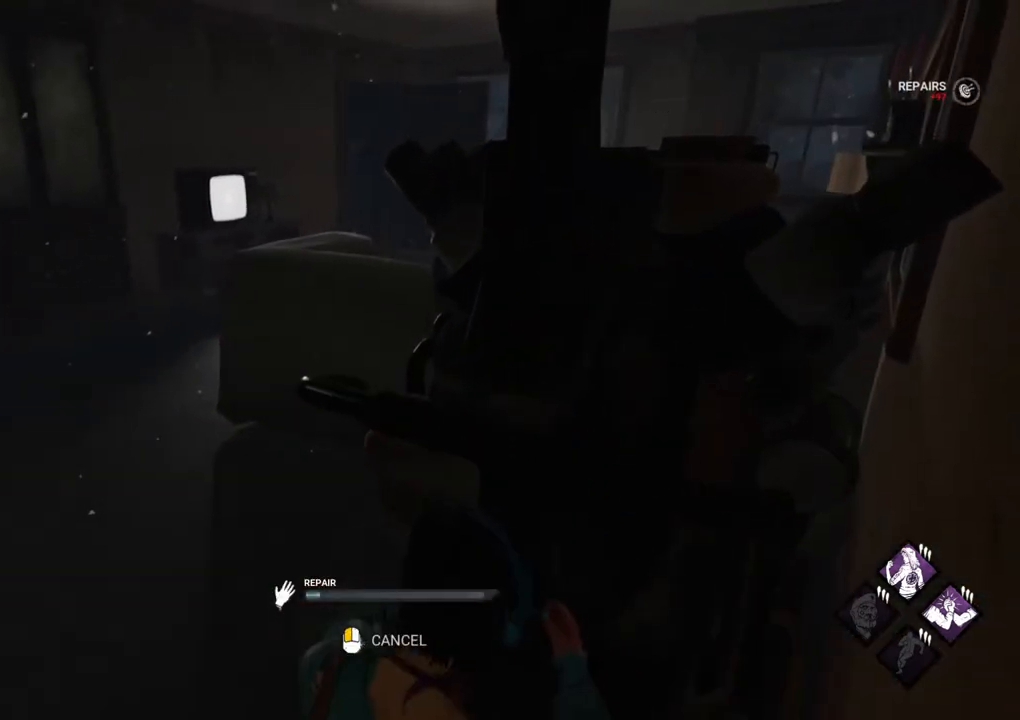
{"keys": [], "mouse": [], "mouse_move": "still", "events": []}
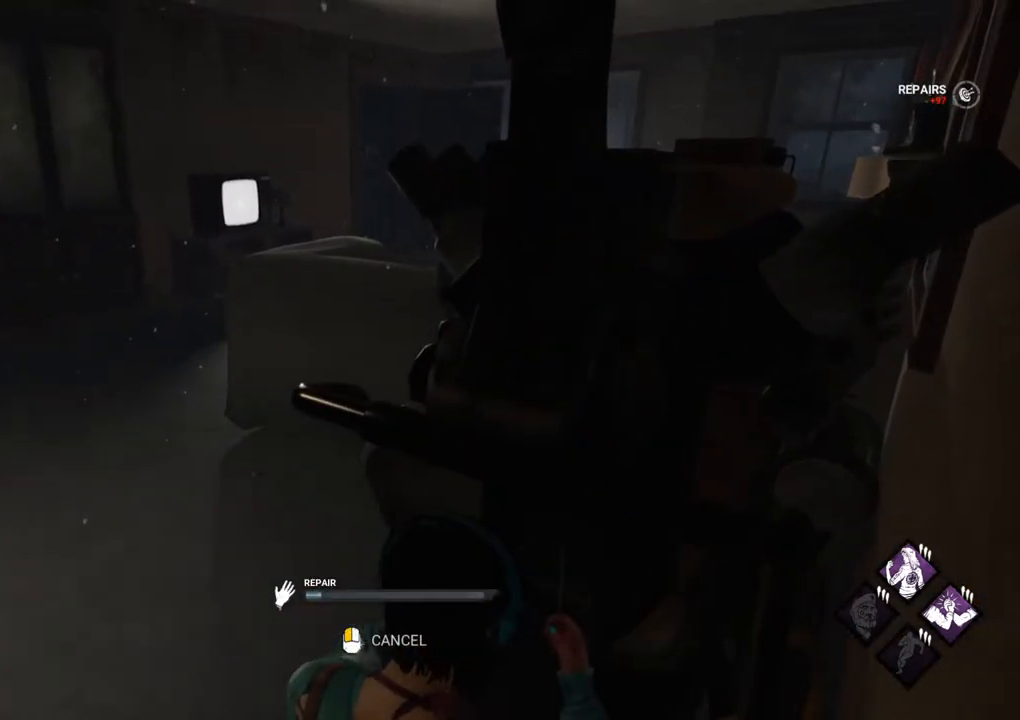
{"keys": [], "mouse": [], "mouse_move": "right", "events": []}
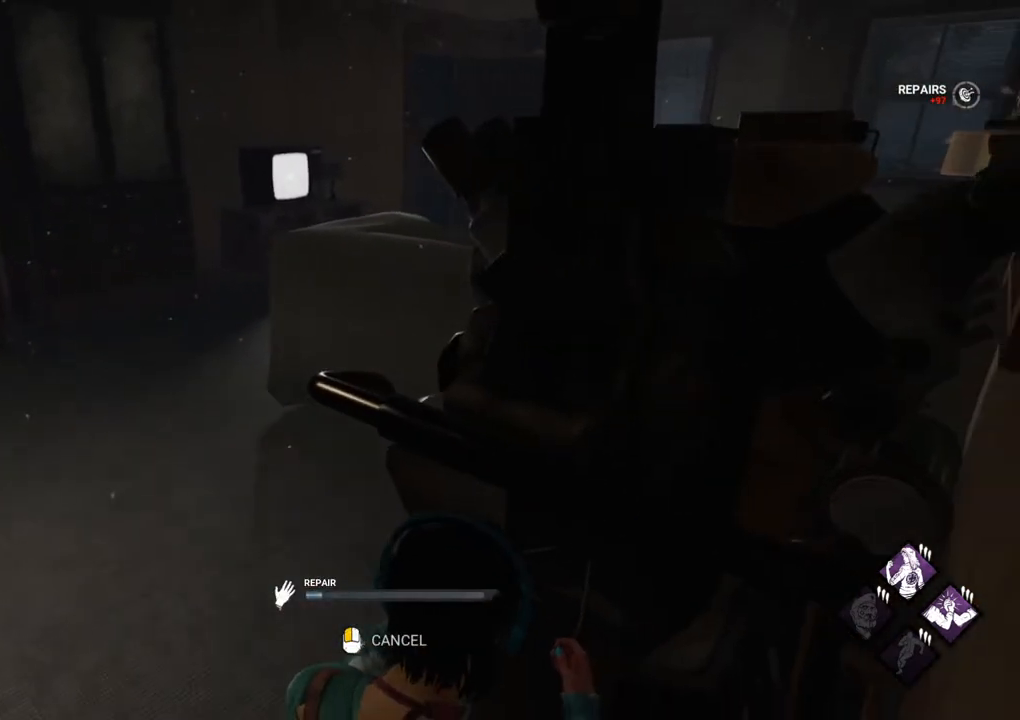
{"keys": [], "mouse": [], "mouse_move": "still", "events": []}
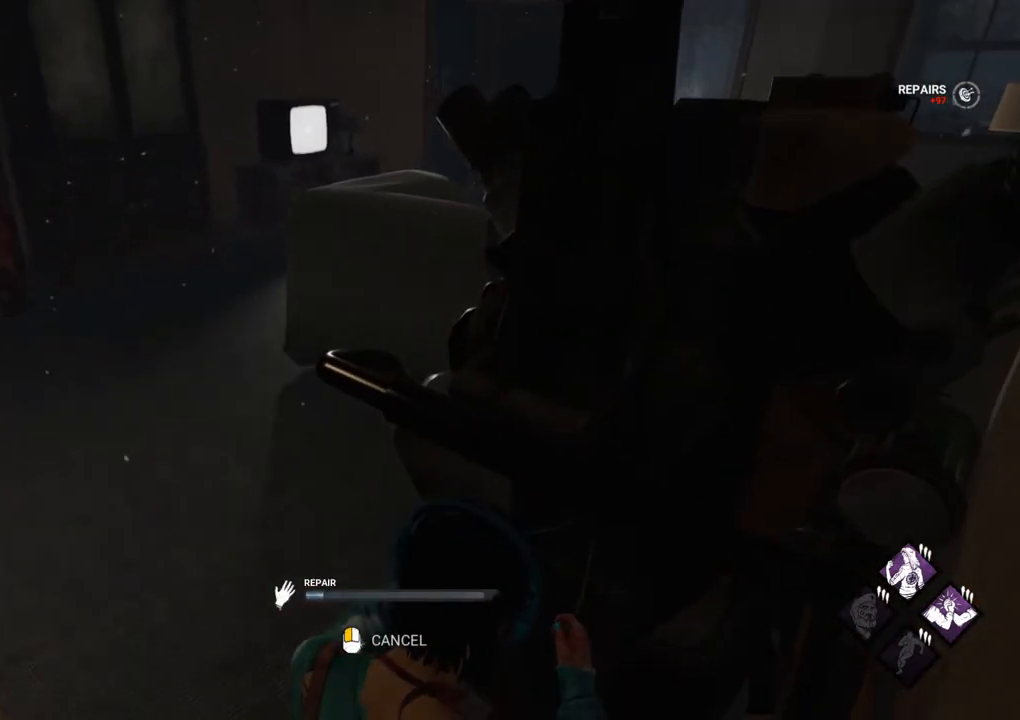
{"keys": [], "mouse": [], "mouse_move": "still", "events": []}
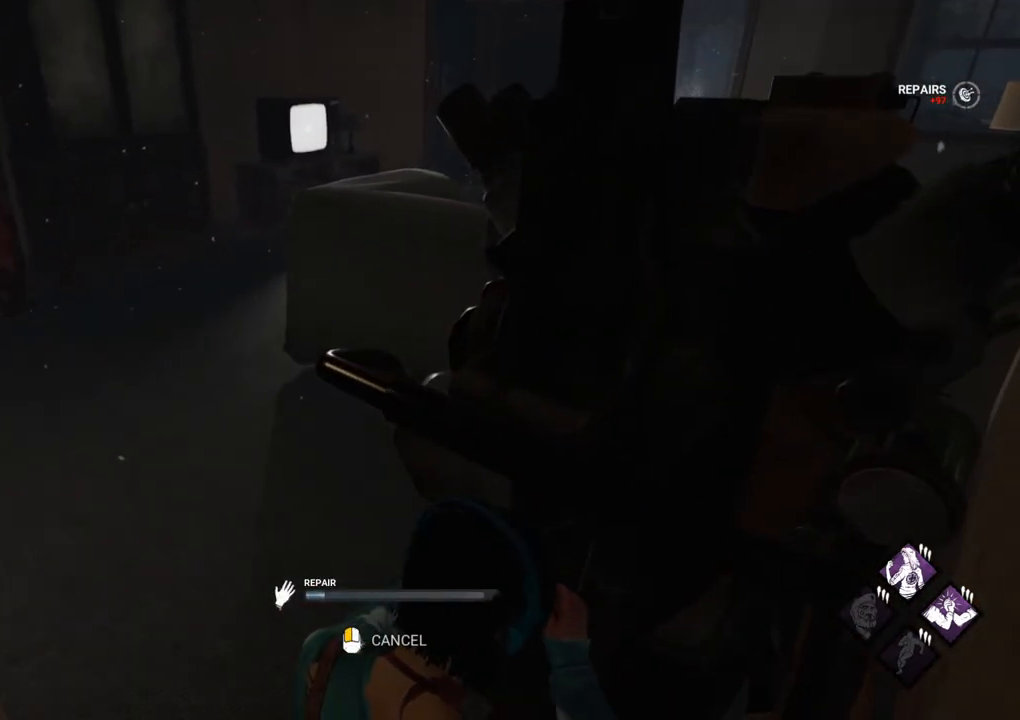
{"keys": [], "mouse": [], "mouse_move": "left", "events": []}
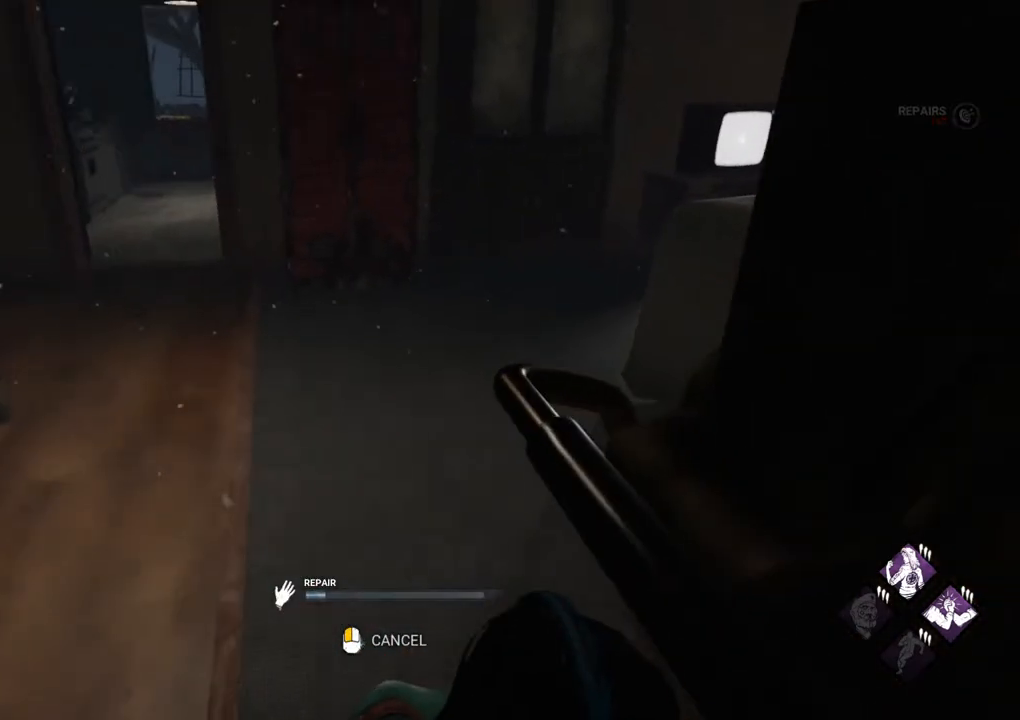
{"keys": [], "mouse": [], "mouse_move": "up-left", "events": []}
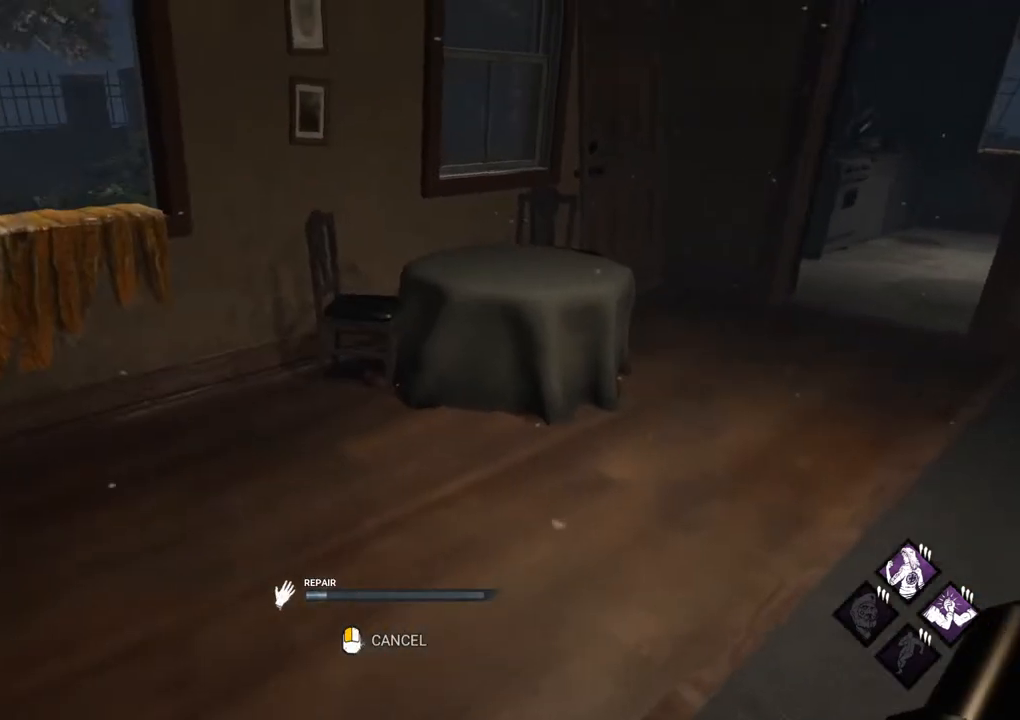
{"keys": [], "mouse": [], "mouse_move": "right", "events": []}
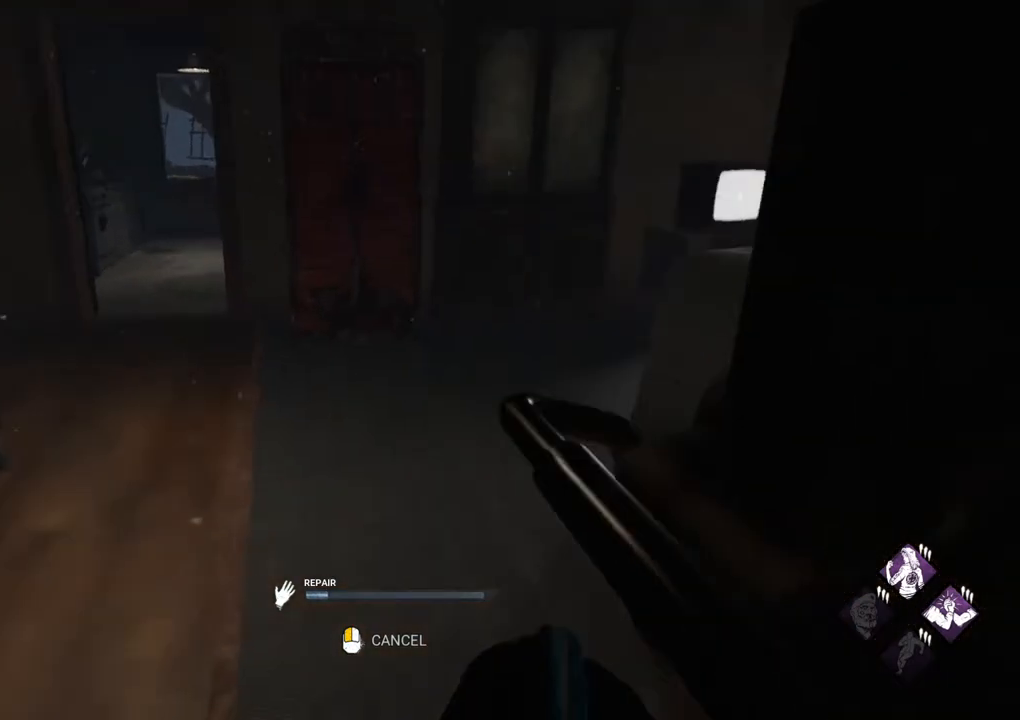
{"keys": [], "mouse": [], "mouse_move": "down", "events": []}
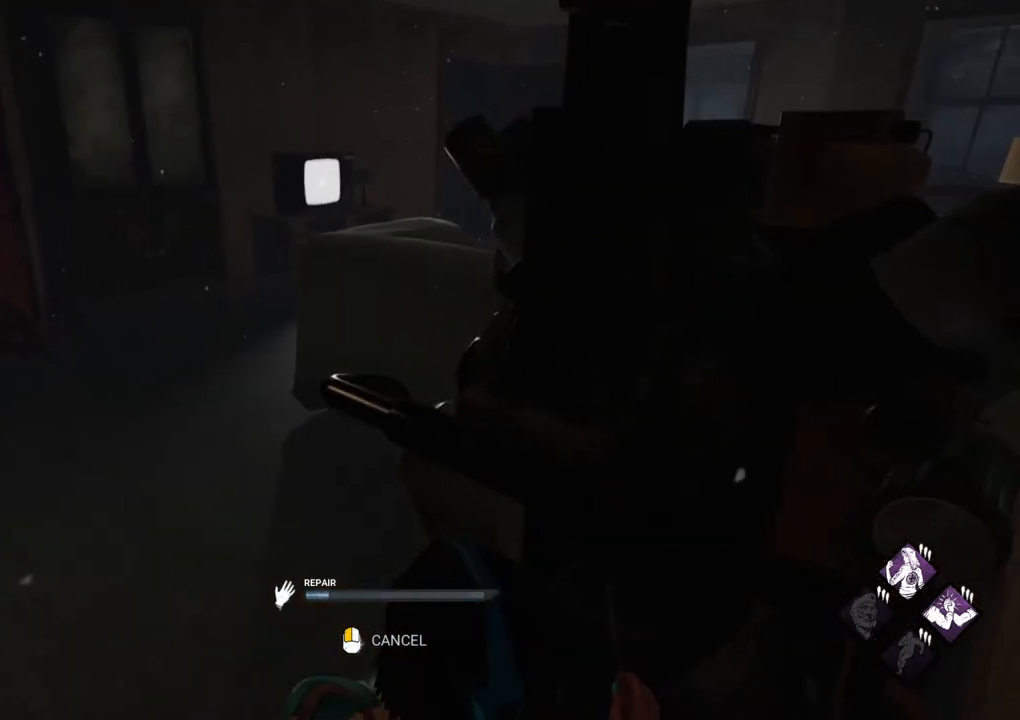
{"keys": [], "mouse": [], "mouse_move": "still", "events": []}
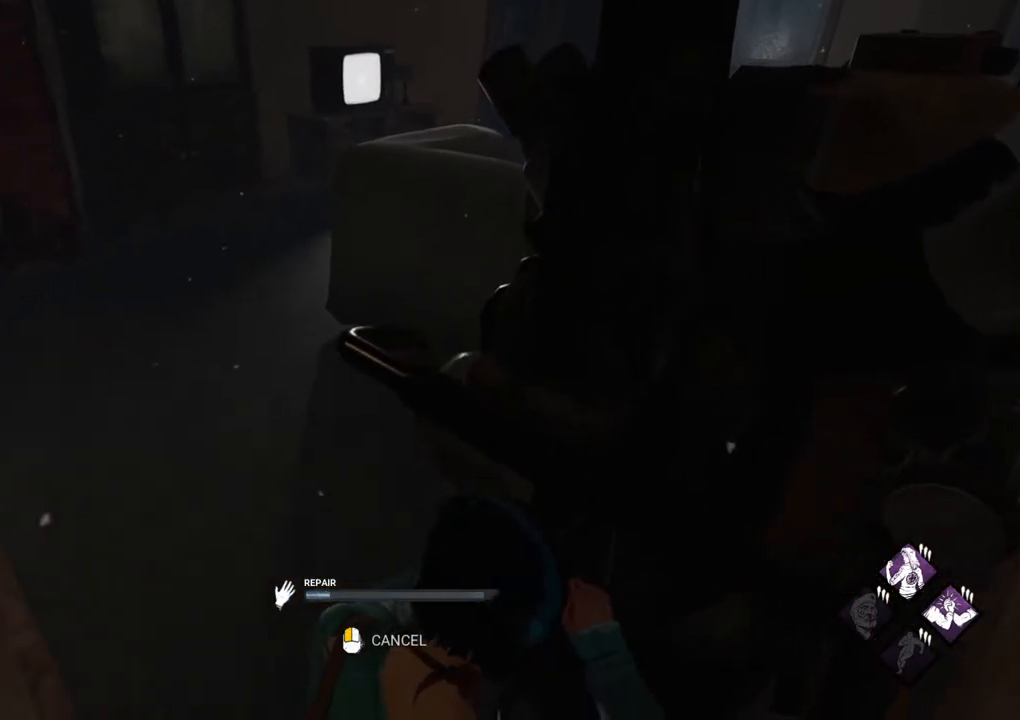
{"keys": [], "mouse": [], "mouse_move": "still", "events": []}
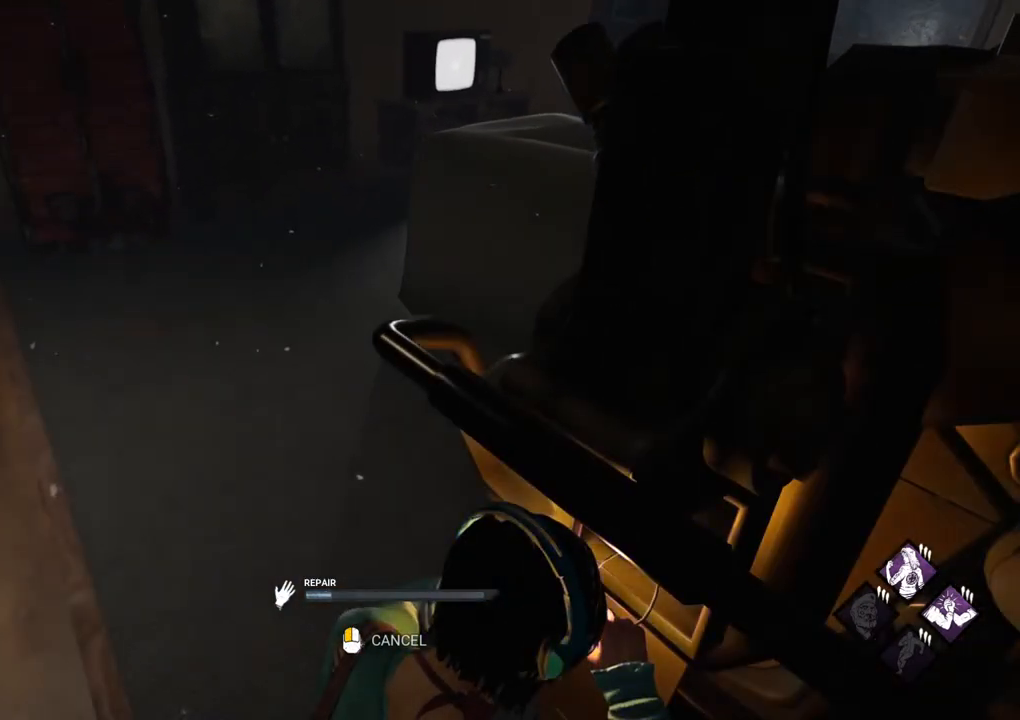
{"keys": [], "mouse": [], "mouse_move": "right", "events": []}
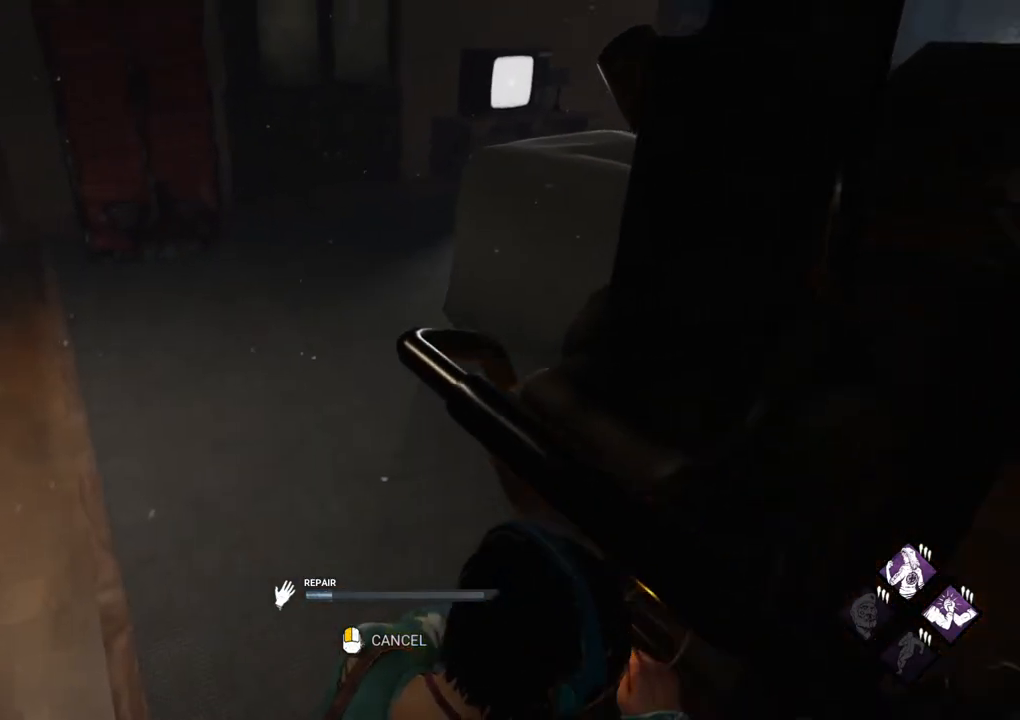
{"keys": [], "mouse": [], "mouse_move": "still", "events": []}
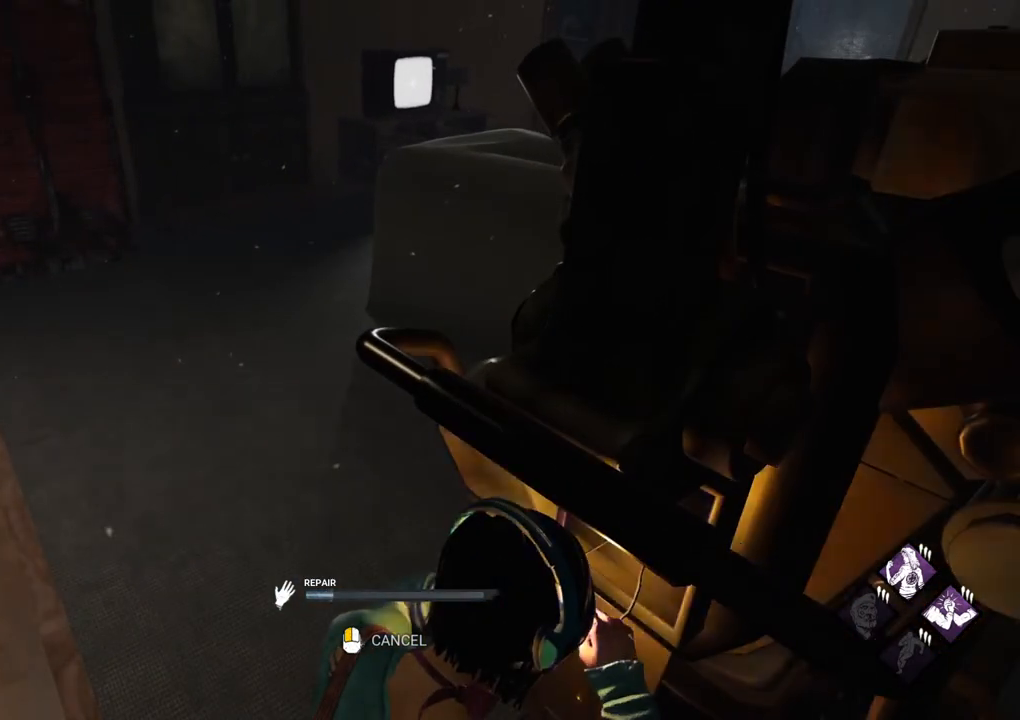
{"keys": [], "mouse": [], "mouse_move": "still", "events": []}
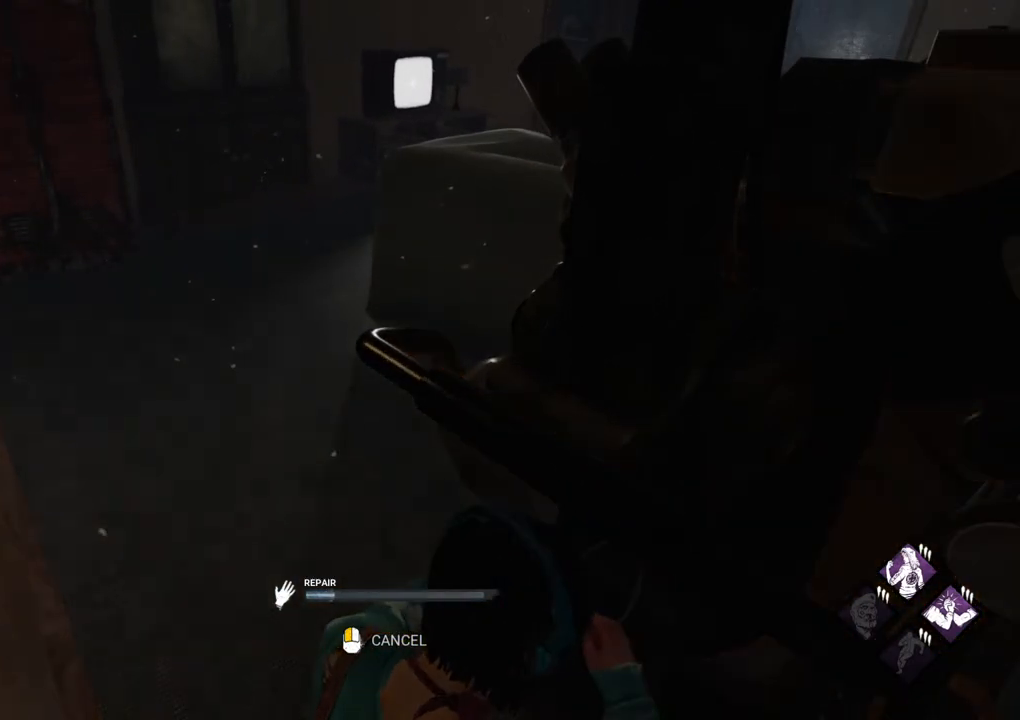
{"keys": [], "mouse": [], "mouse_move": "still", "events": []}
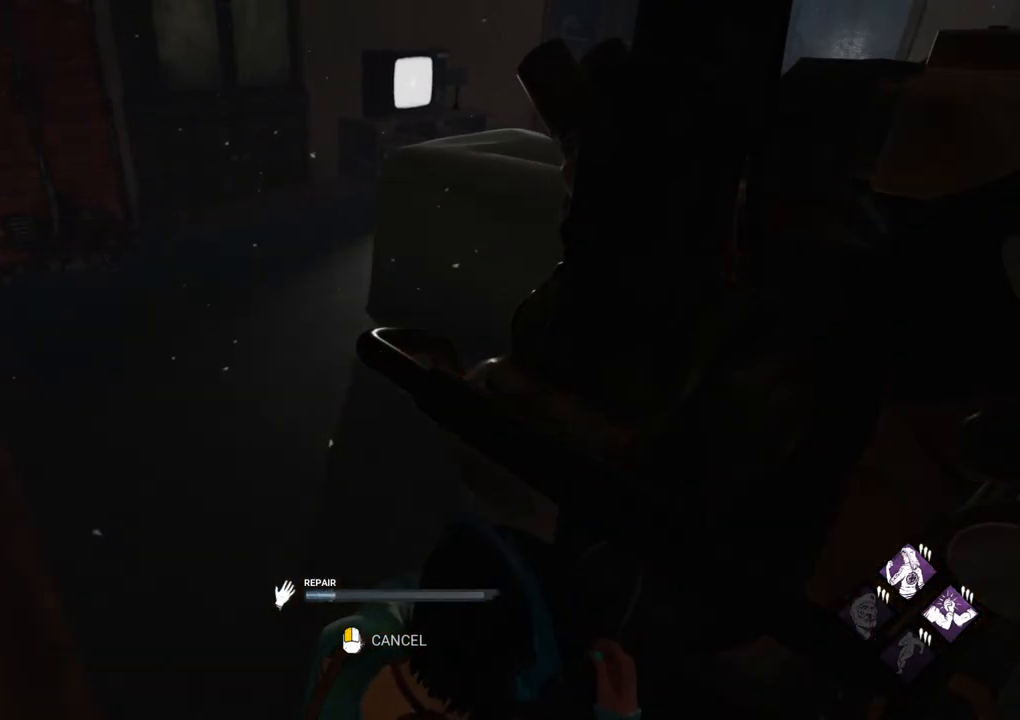
{"keys": [], "mouse": [], "mouse_move": "left", "events": []}
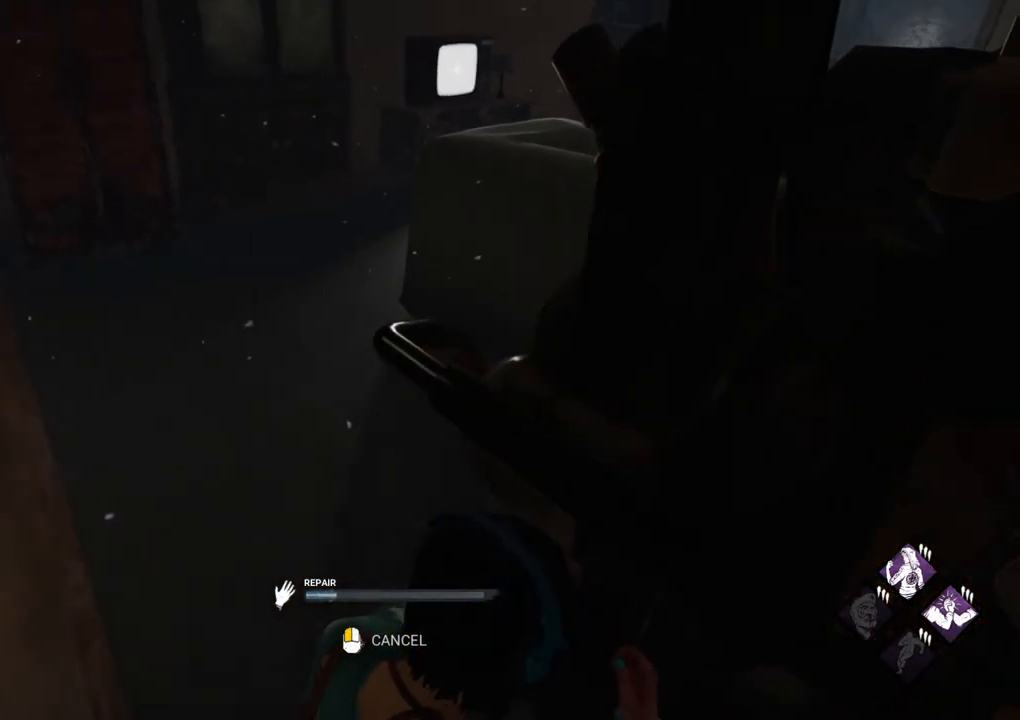
{"keys": [], "mouse": [], "mouse_move": "still", "events": []}